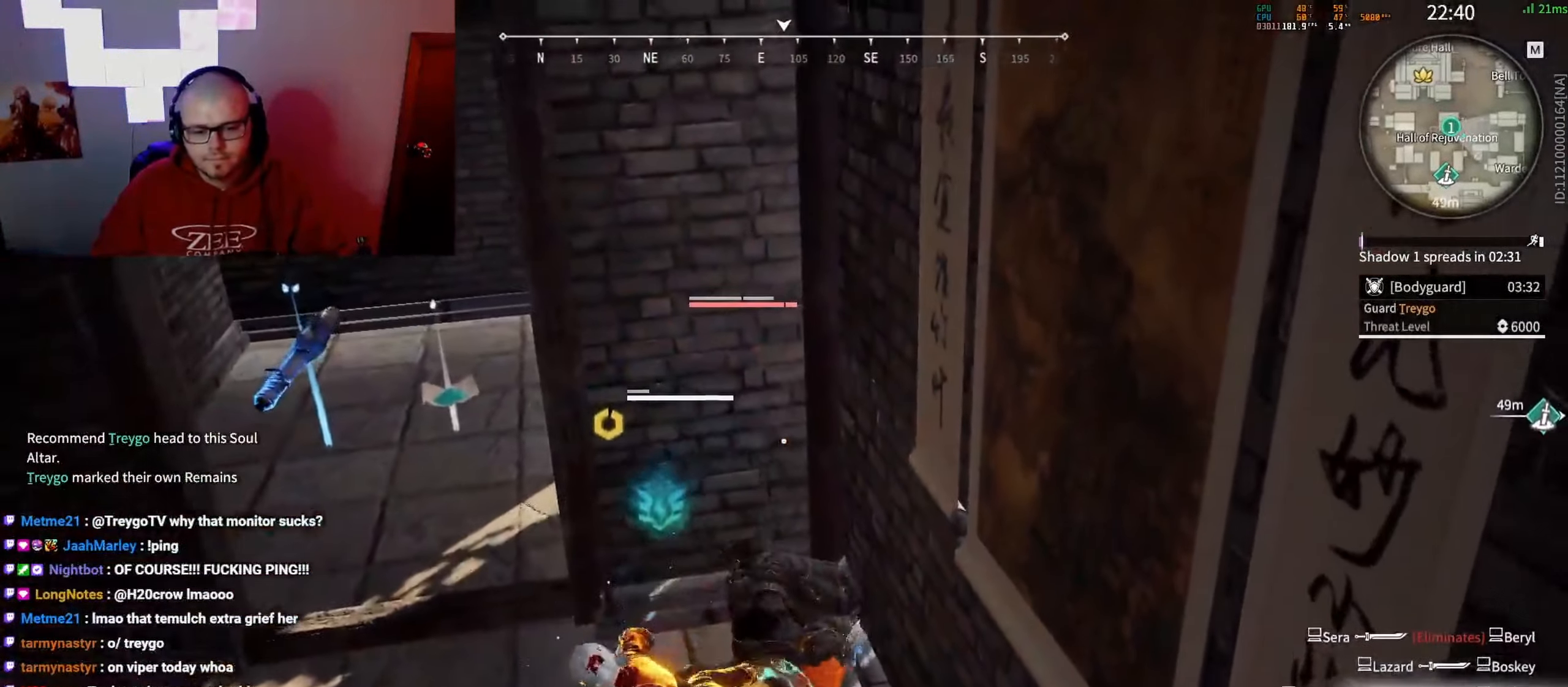
Gameplay with keyboard and mouse; each line is a JSON object with the keys and mouse buttons held at the frame after it. "events" lists presses ("down") and releases ("up") of "a", "c", "d", "e", "f", "q", "r", "s", "shift", "space", "tab", "w", "mouse_left", "mouse_wheel" and "mouse_right" between this image and that frame as [ms after this image, input, new state], when the widget could be followed in between. "mouse_left", "mouse_wheel", "mouse_right" = the "left", "wheel", "right" buttons of the "mouse" list. No other keys are recorded. "wheel" means that the mouse wheel is clicked or scrolled. Mouse movement is not recorded.
{"keys": ["space", "w"], "mouse": [], "events": [[383, "space", "down"], [483, "w", "down"]]}
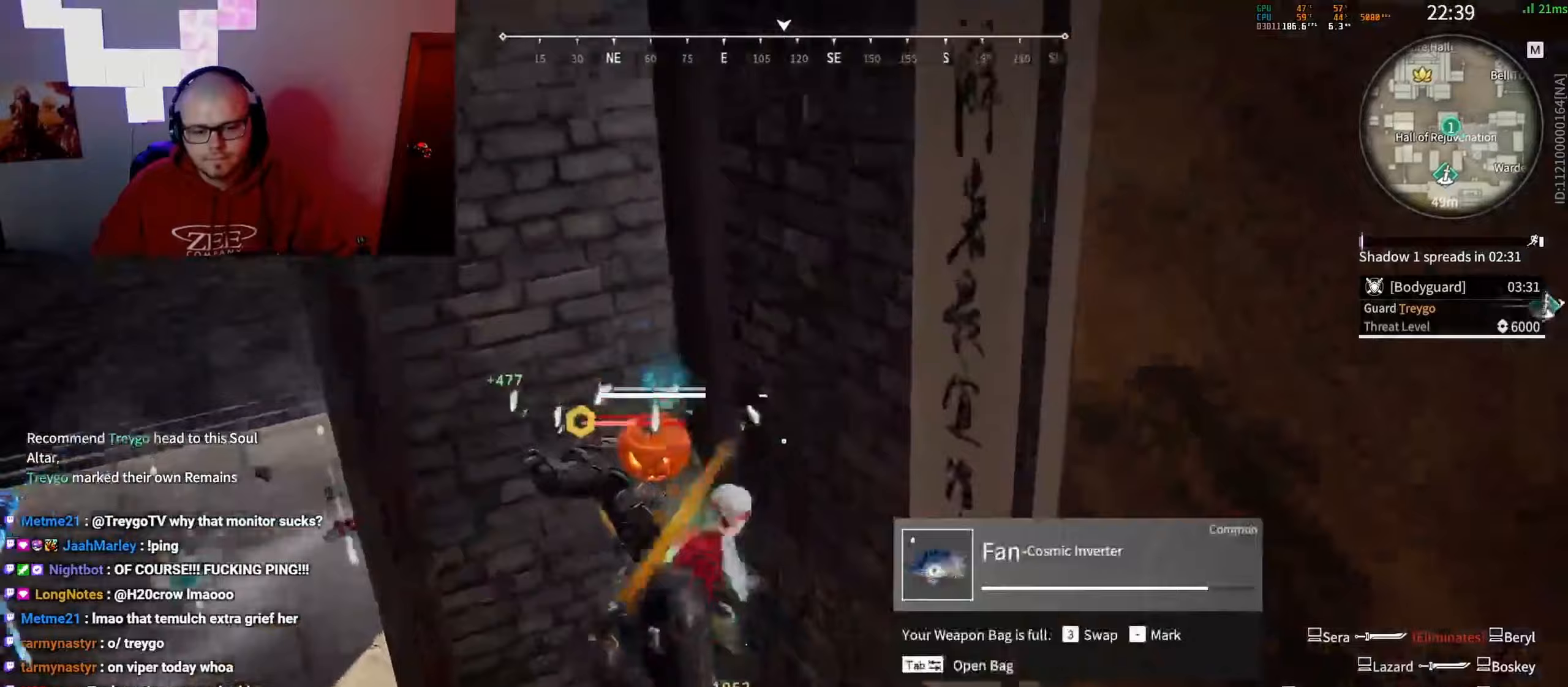
{"keys": [], "mouse": ["left"], "events": [[50, "space", "up"], [83, "mouse_left", "down"], [150, "w", "up"]]}
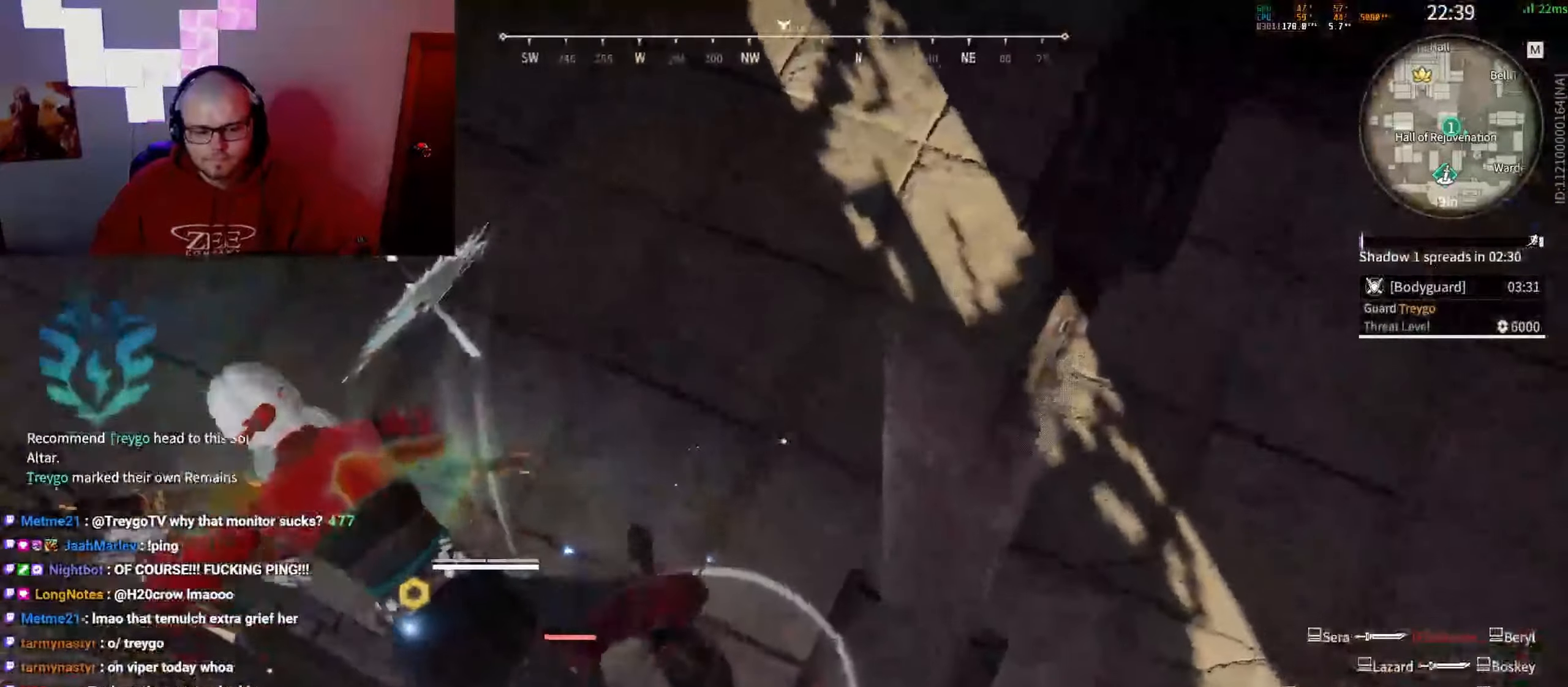
{"keys": [], "mouse": [], "events": [[350, "mouse_left", "up"]]}
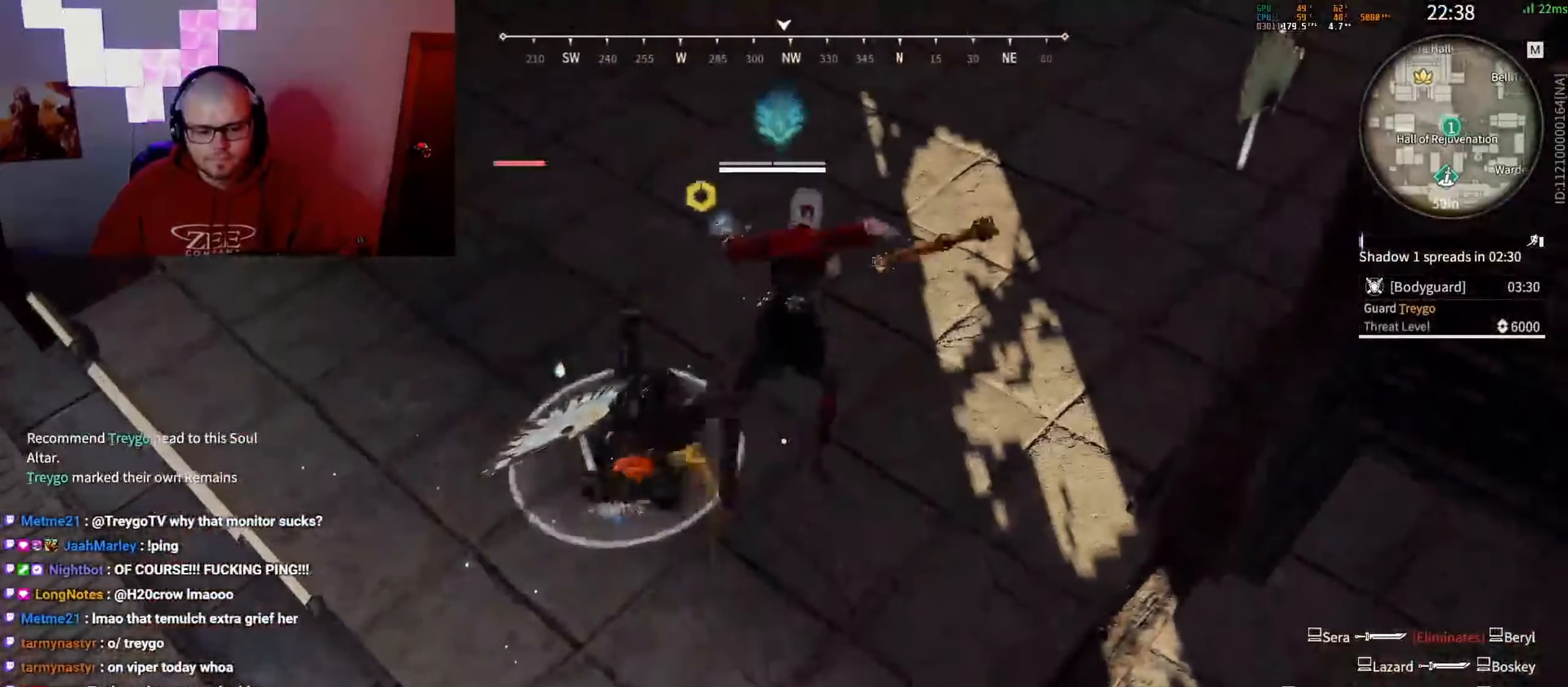
{"keys": [], "mouse": [], "events": [[117, "f", "down"], [183, "f", "up"], [250, "f", "down"], [317, "f", "up"], [350, "f", "down"], [450, "f", "up"]]}
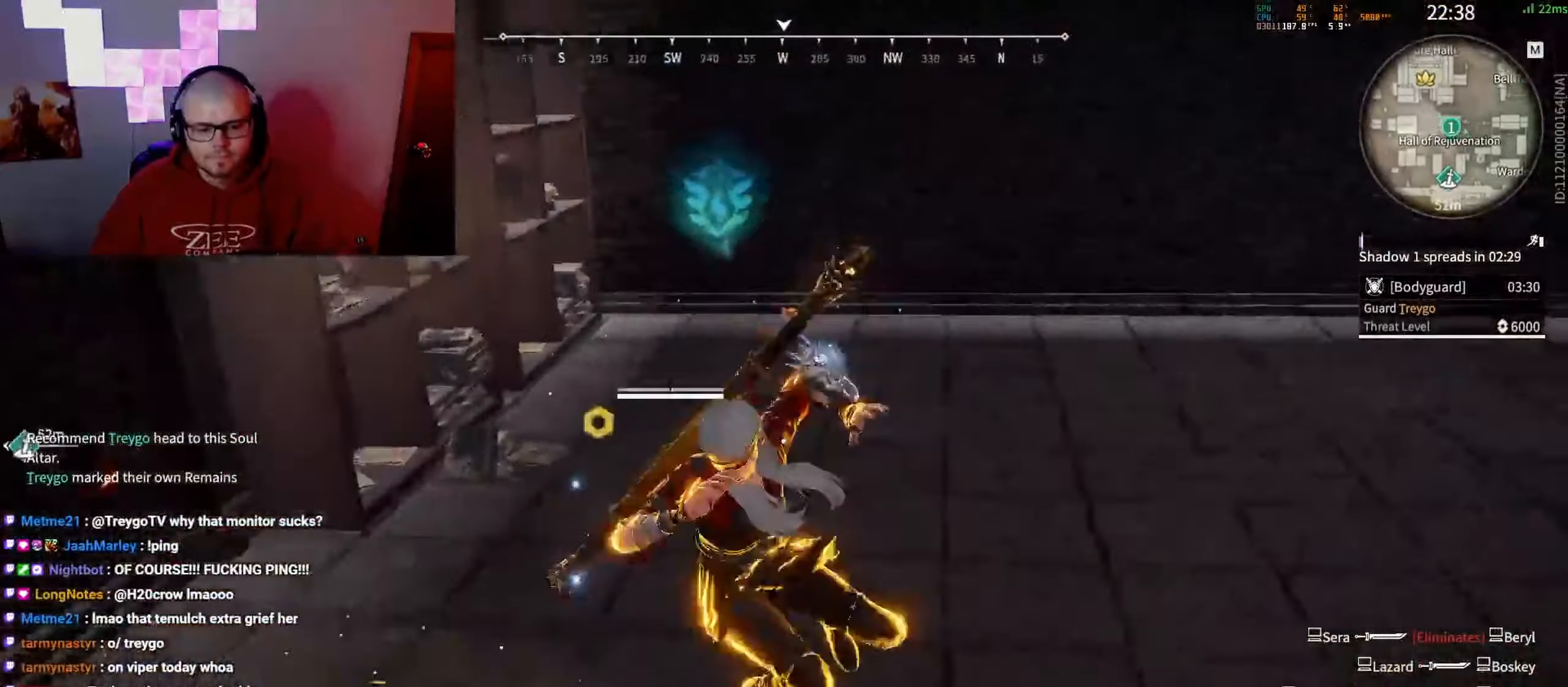
{"keys": [], "mouse": ["left"], "events": [[367, "mouse_left", "down"], [450, "mouse_left", "up"], [500, "mouse_left", "down"]]}
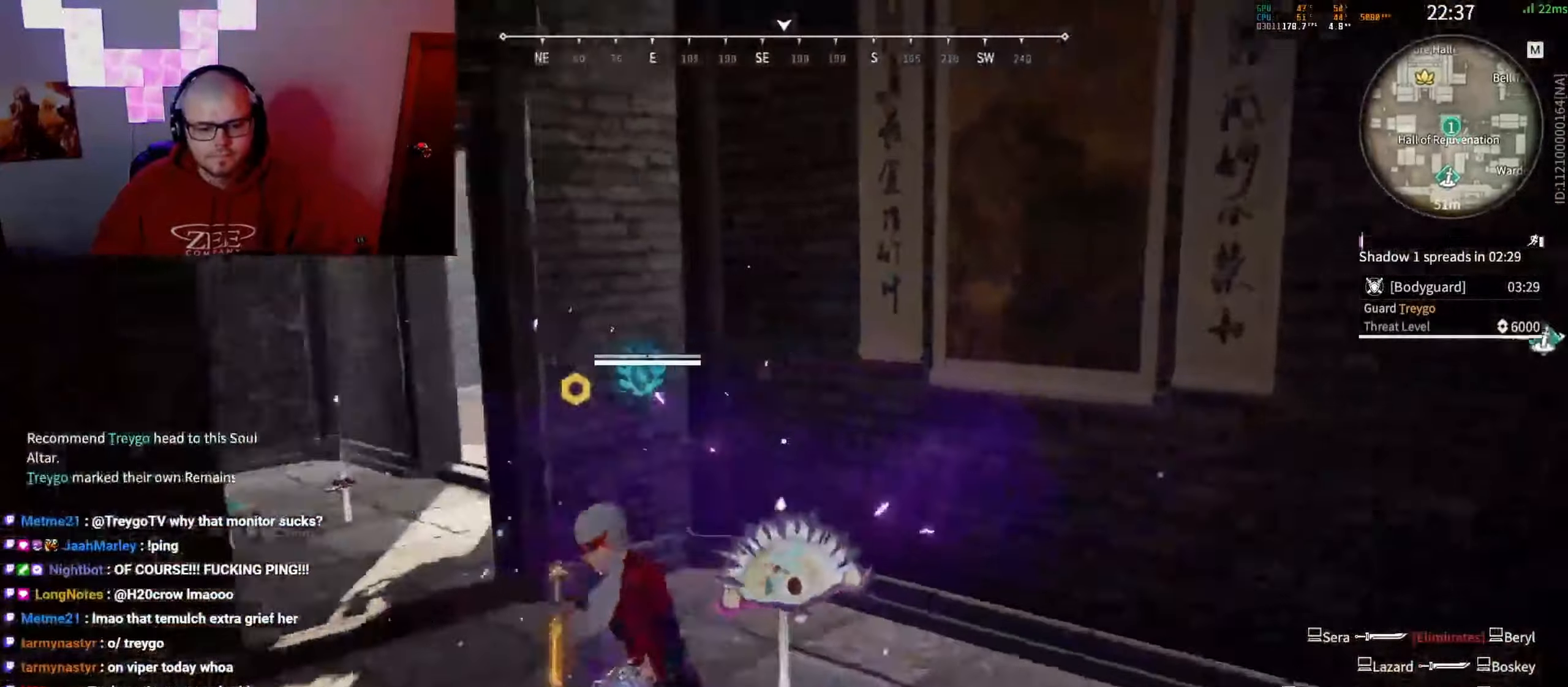
{"keys": ["shift", "w"], "mouse": ["left"], "events": [[383, "w", "down"], [467, "shift", "down"]]}
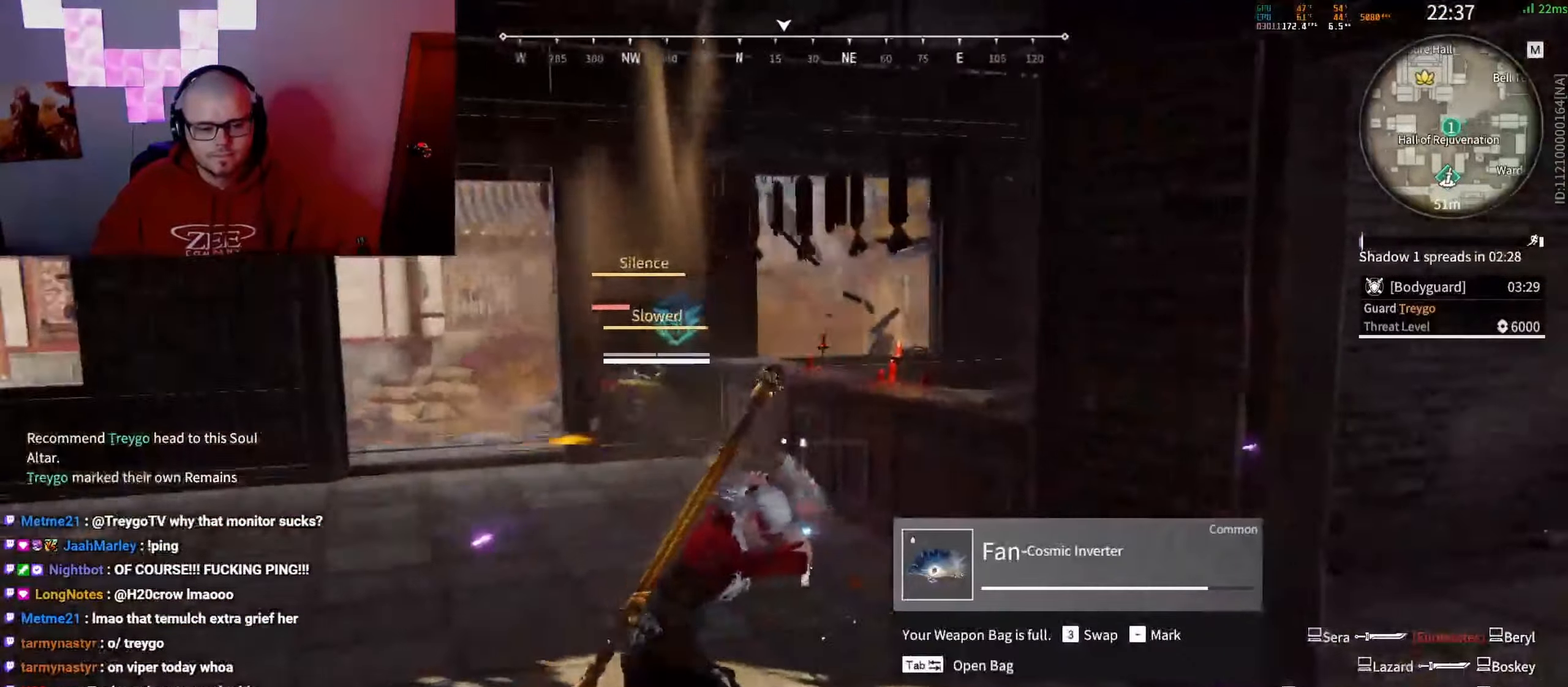
{"keys": ["w"], "mouse": [], "events": [[117, "mouse_left", "up"], [417, "shift", "up"]]}
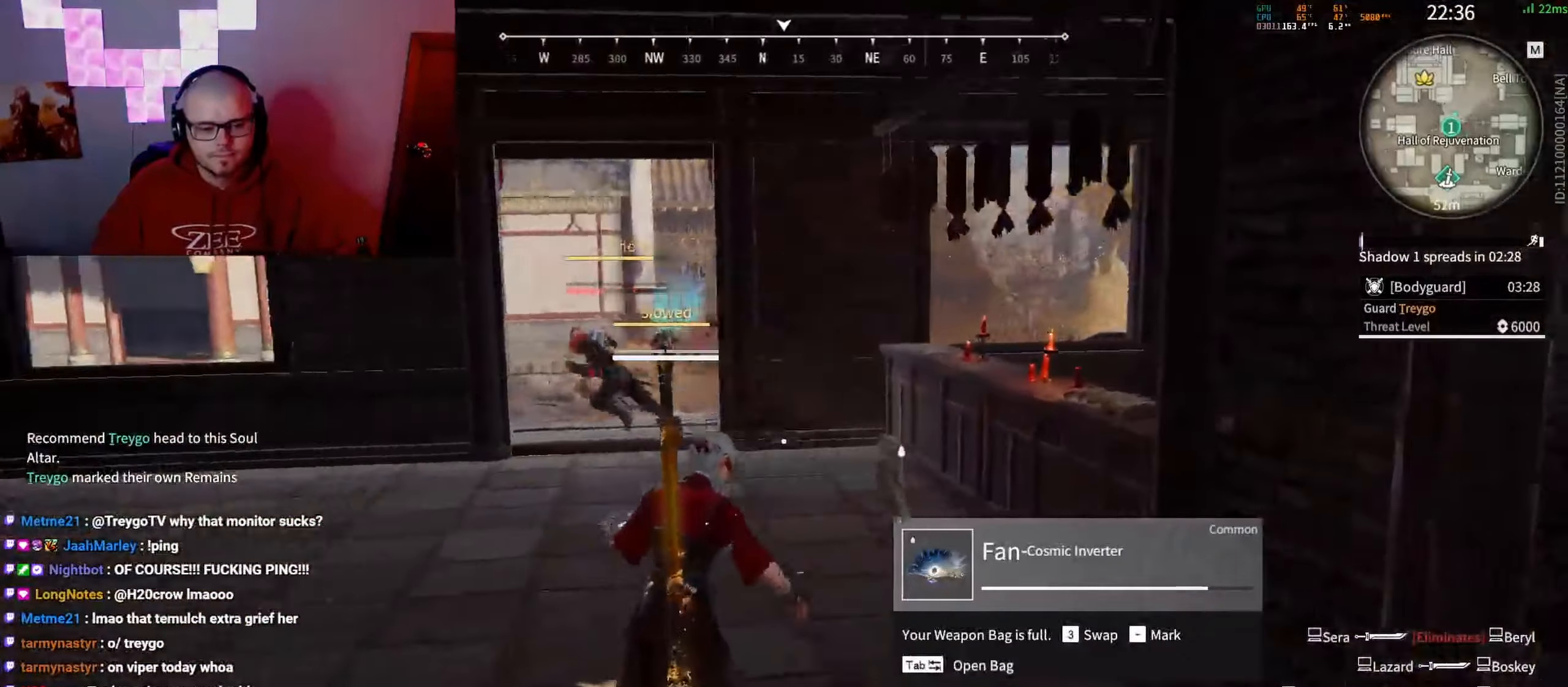
{"keys": ["w"], "mouse": ["right"], "events": [[433, "mouse_right", "down"]]}
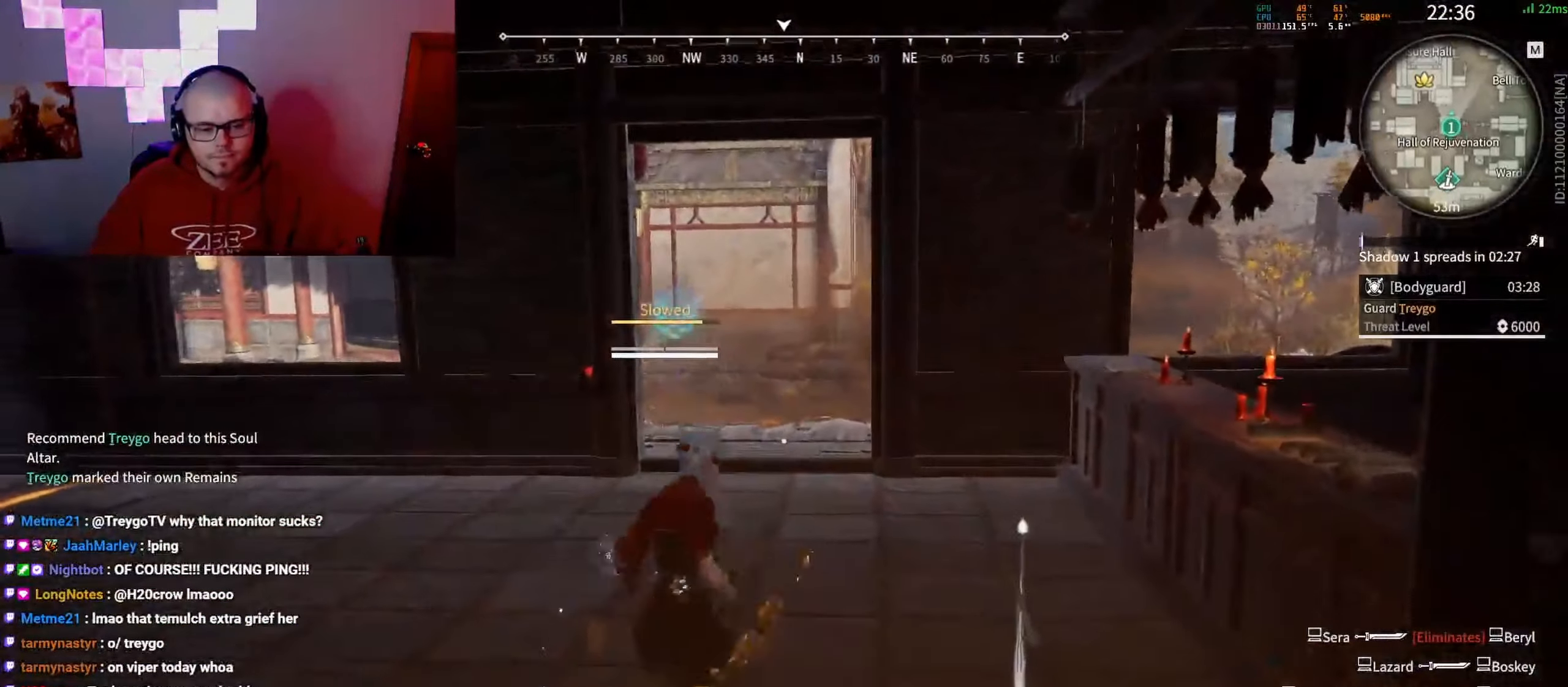
{"keys": ["w"], "mouse": ["right"], "events": [[283, "w", "up"], [500, "w", "down"]]}
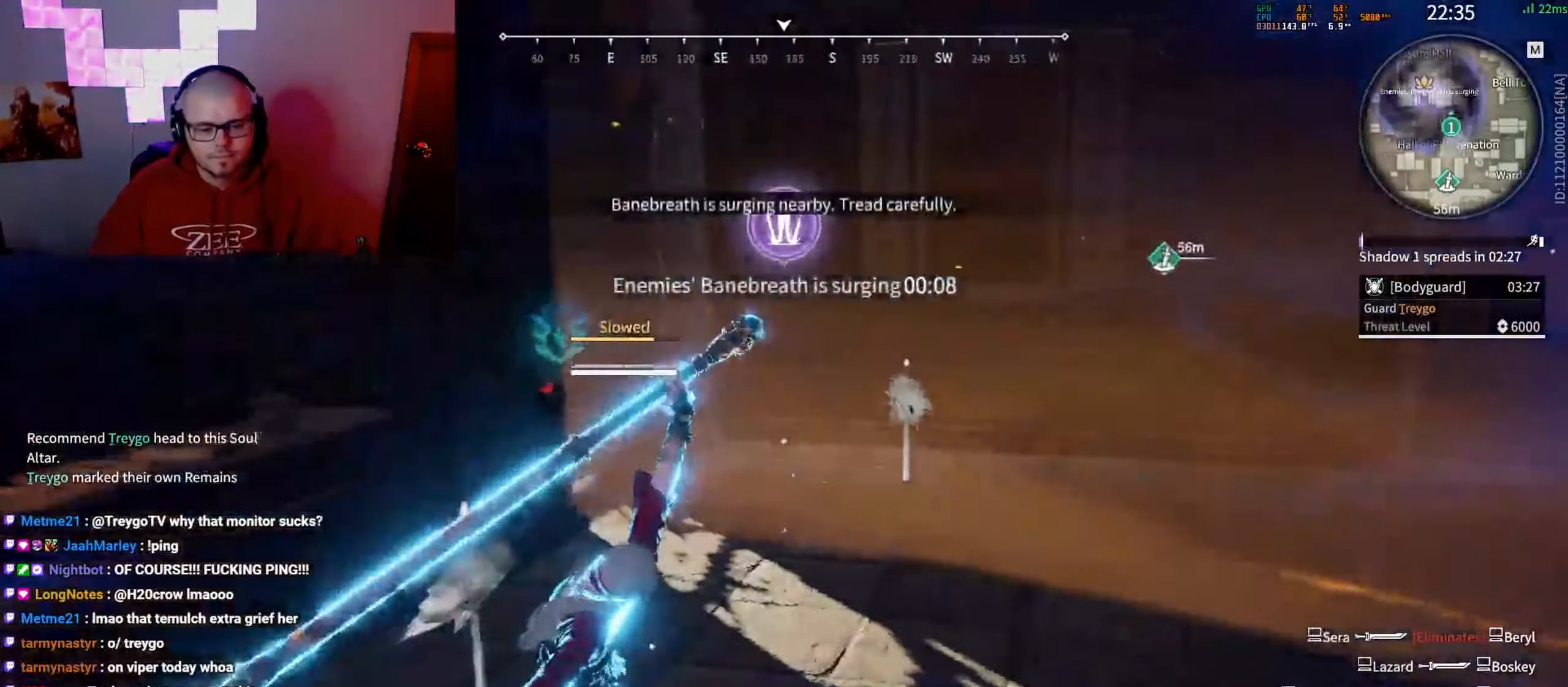
{"keys": ["w"], "mouse": ["right"], "events": []}
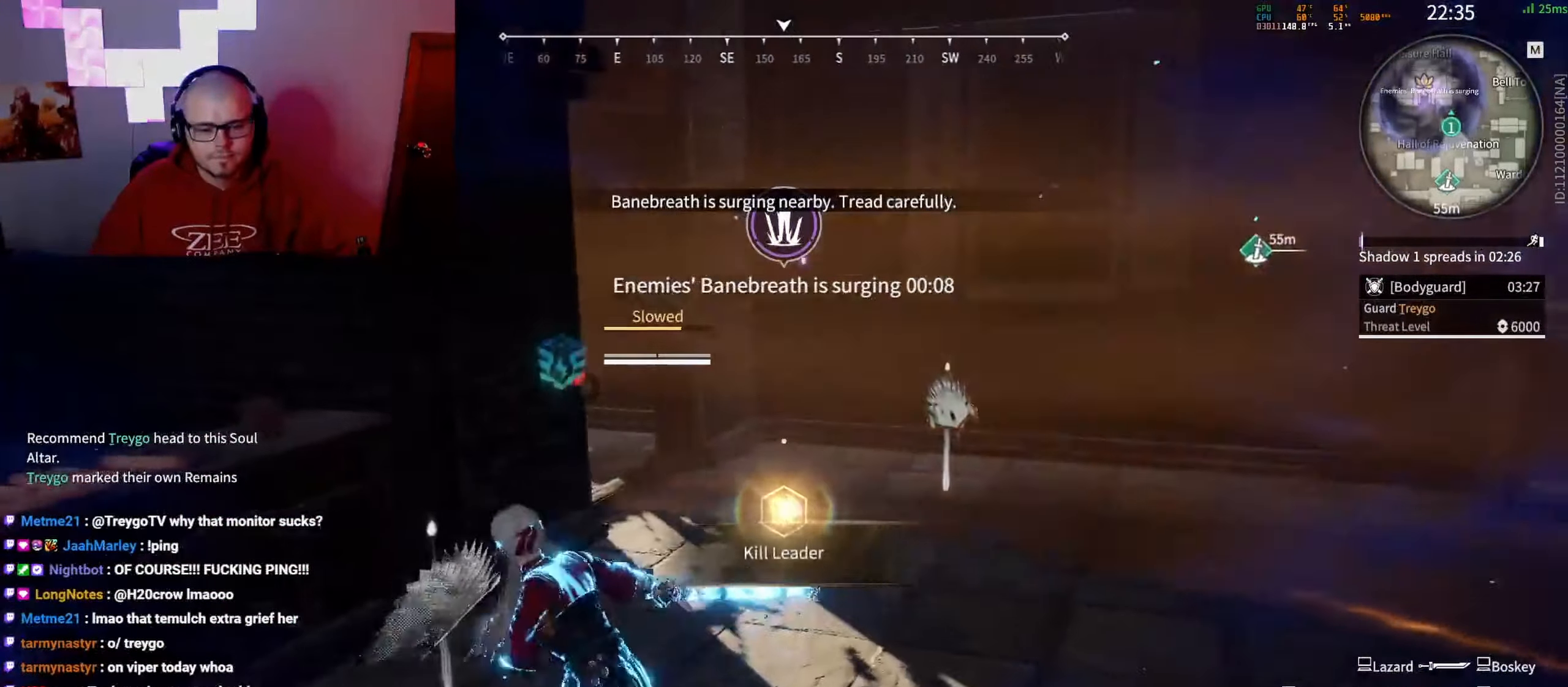
{"keys": ["w"], "mouse": [], "events": [[100, "mouse_right", "up"]]}
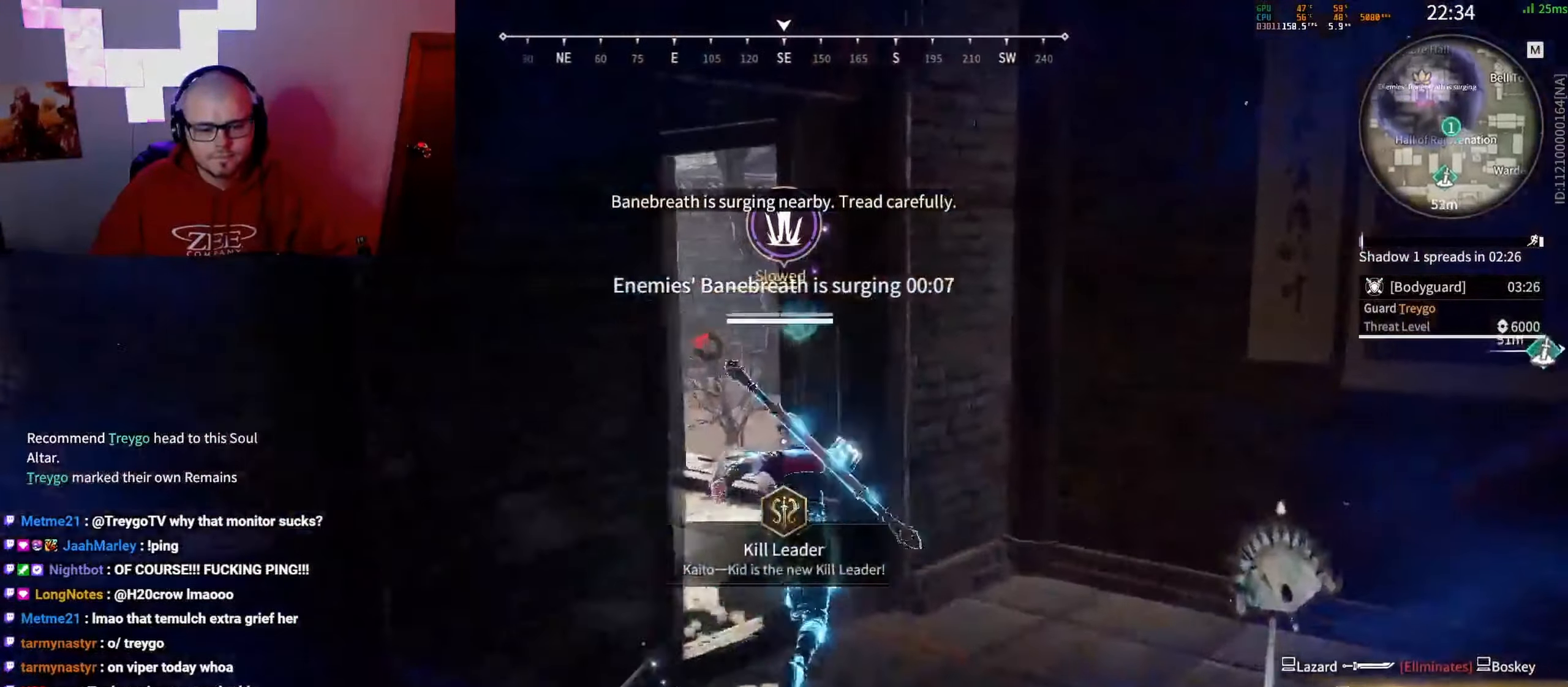
{"keys": ["w"], "mouse": ["left"], "events": [[317, "mouse_left", "down"], [417, "mouse_left", "up"], [467, "mouse_left", "down"]]}
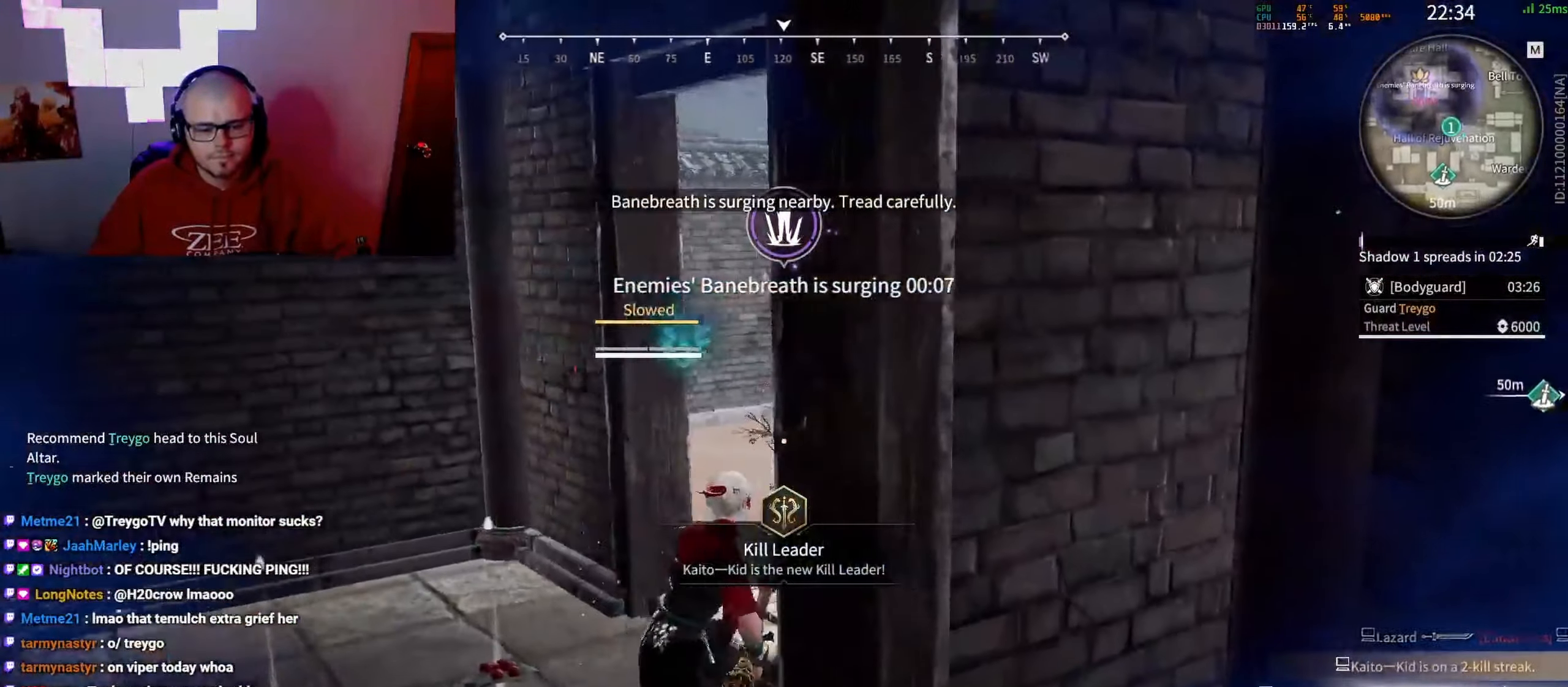
{"keys": ["w"], "mouse": [], "events": [[50, "mouse_left", "up"]]}
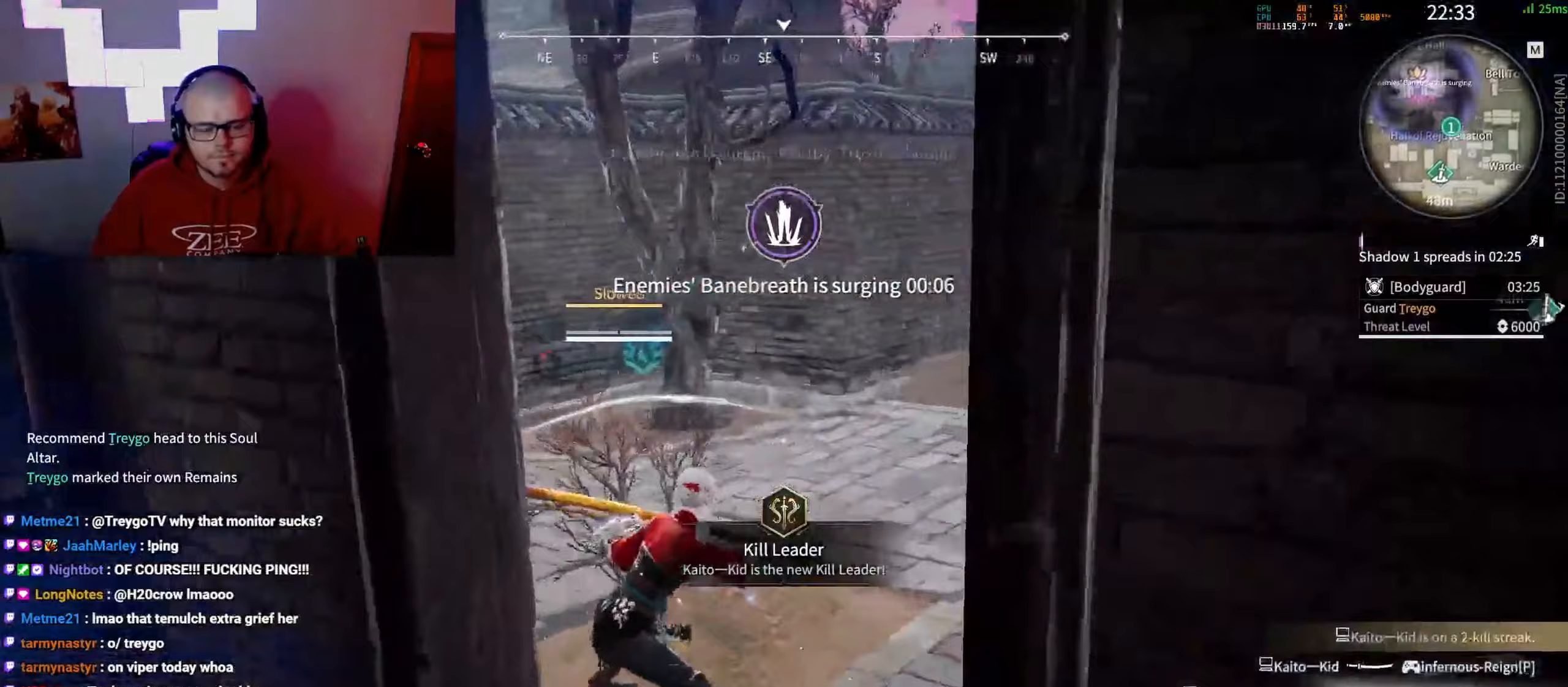
{"keys": ["shift", "w"], "mouse": [], "events": [[217, "shift", "down"]]}
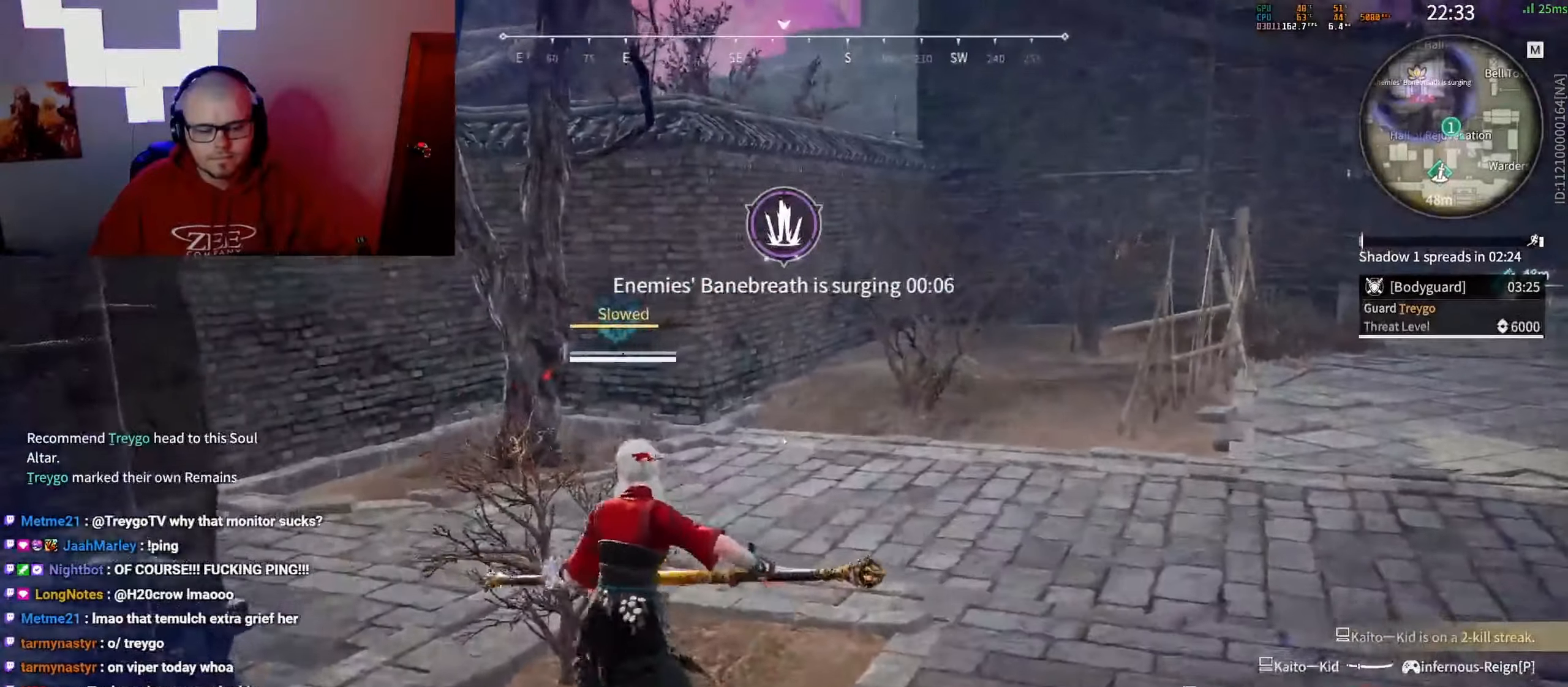
{"keys": ["a"], "mouse": [], "events": [[33, "shift", "up"], [200, "a", "down"], [283, "w", "up"]]}
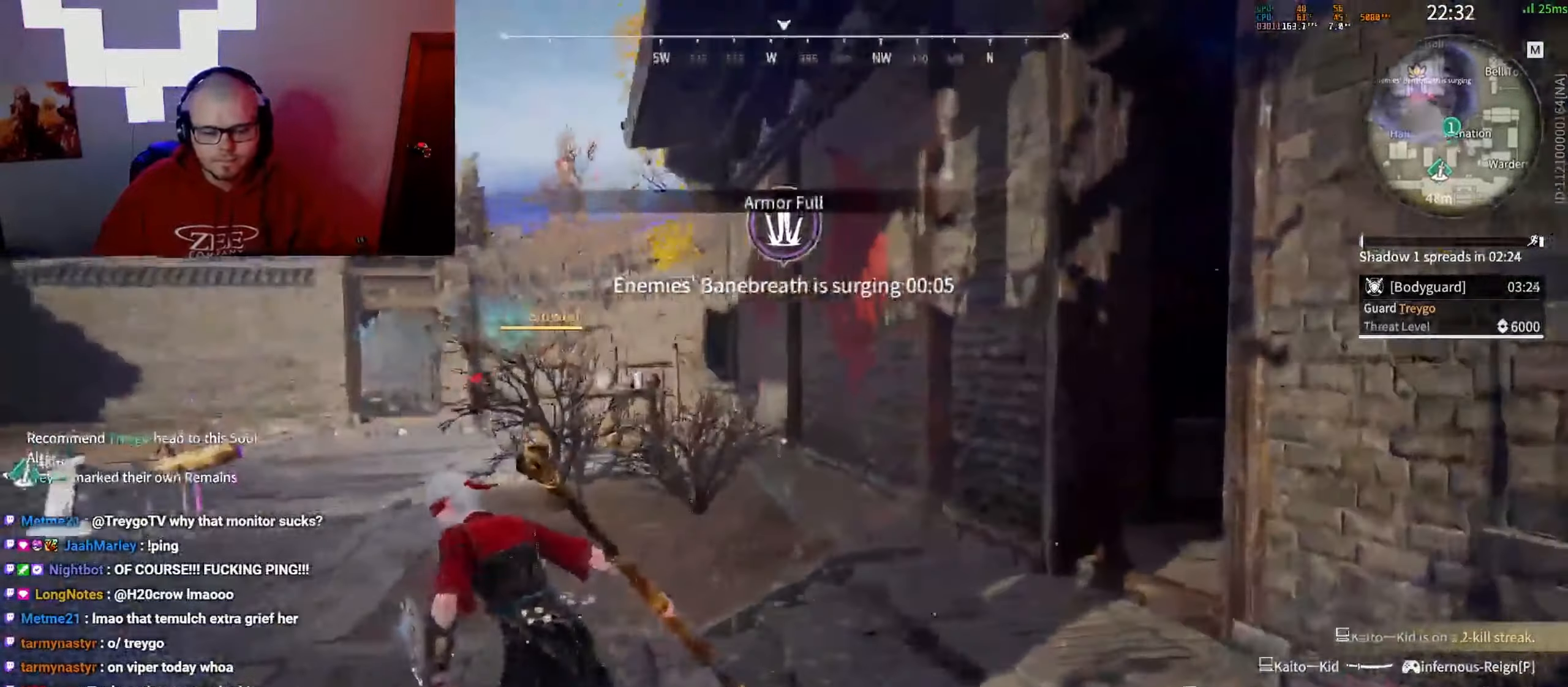
{"keys": ["a", "c"], "mouse": [], "events": [[183, "c", "down"], [283, "c", "up"], [350, "c", "down"], [417, "c", "up"], [483, "c", "down"]]}
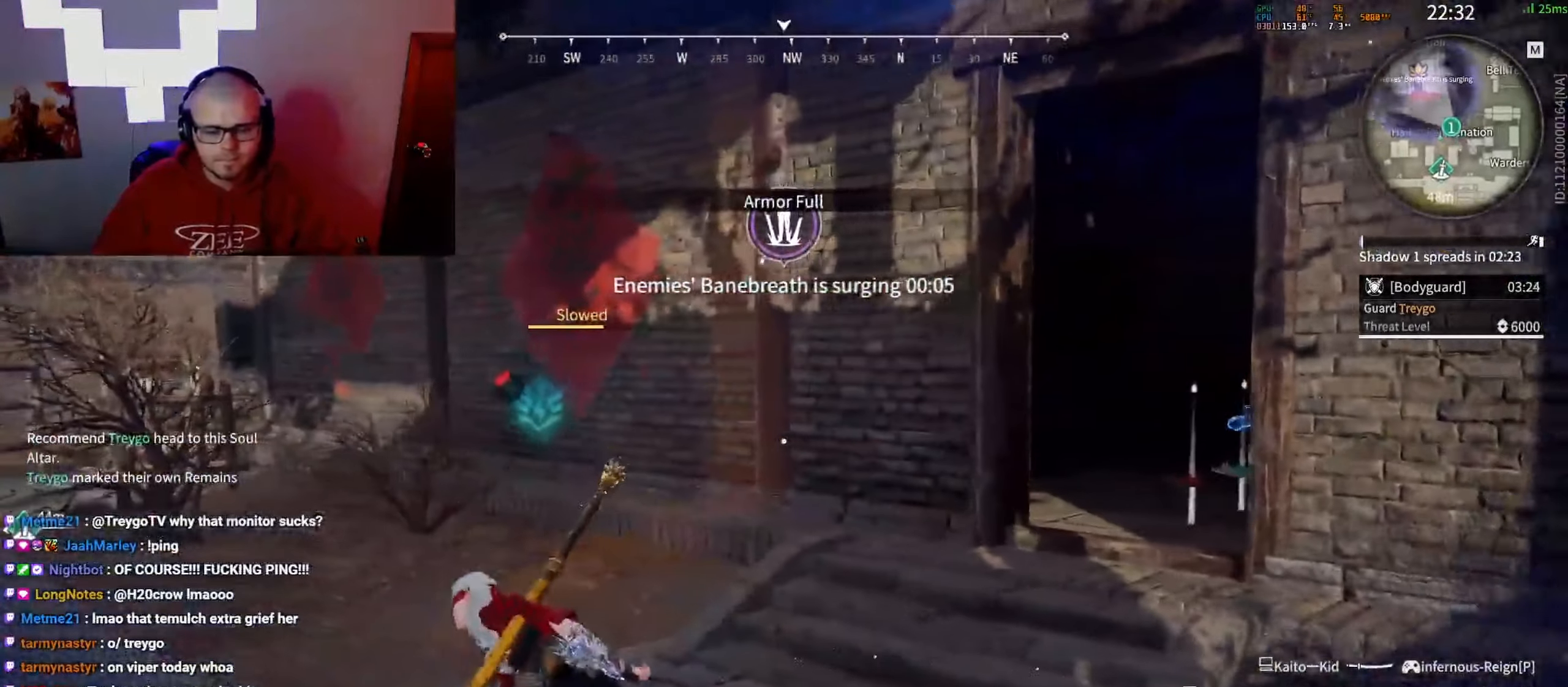
{"keys": ["a", "shift"], "mouse": [], "events": [[17, "c", "up"], [67, "c", "down"], [150, "c", "up"], [200, "c", "down"], [267, "c", "up"], [333, "c", "down"], [383, "c", "up"], [483, "shift", "down"]]}
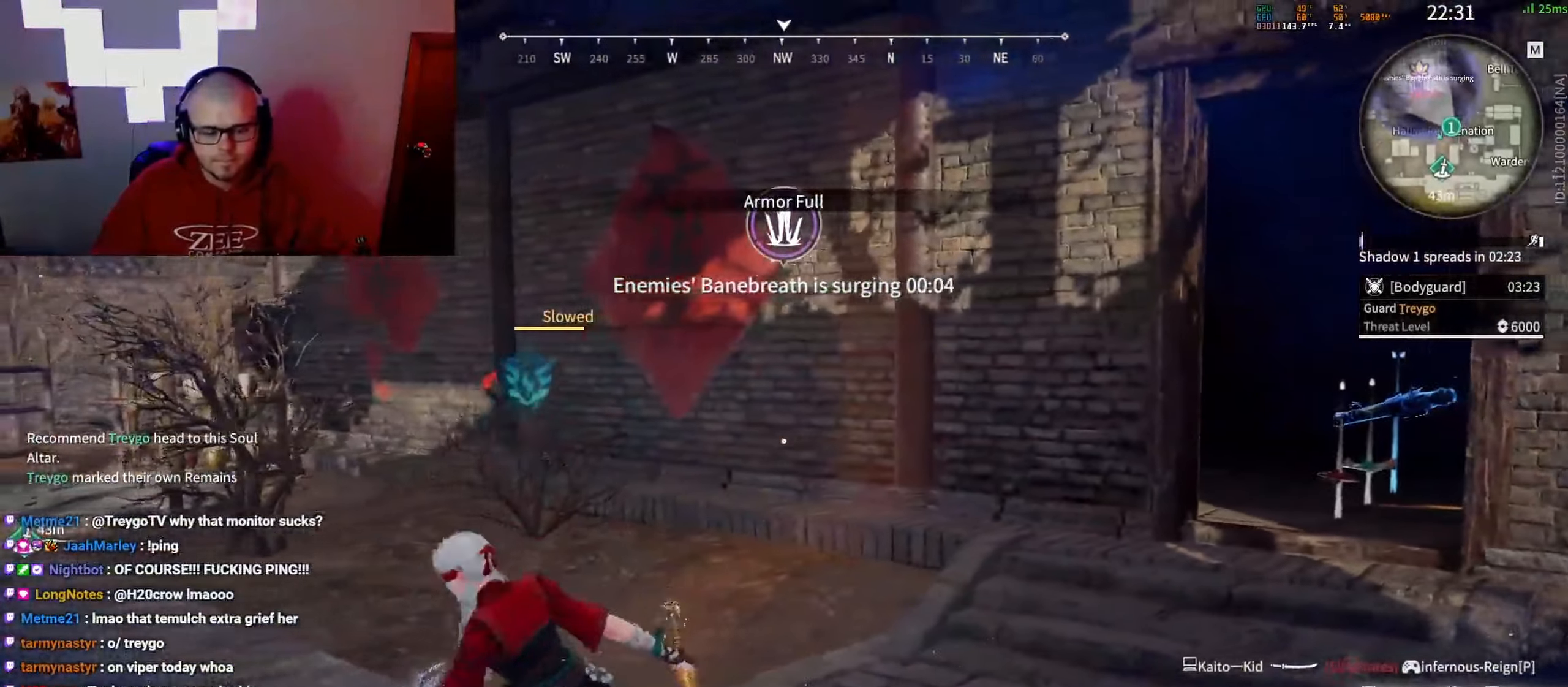
{"keys": ["a", "c"], "mouse": [], "events": [[350, "shift", "up"], [450, "c", "down"]]}
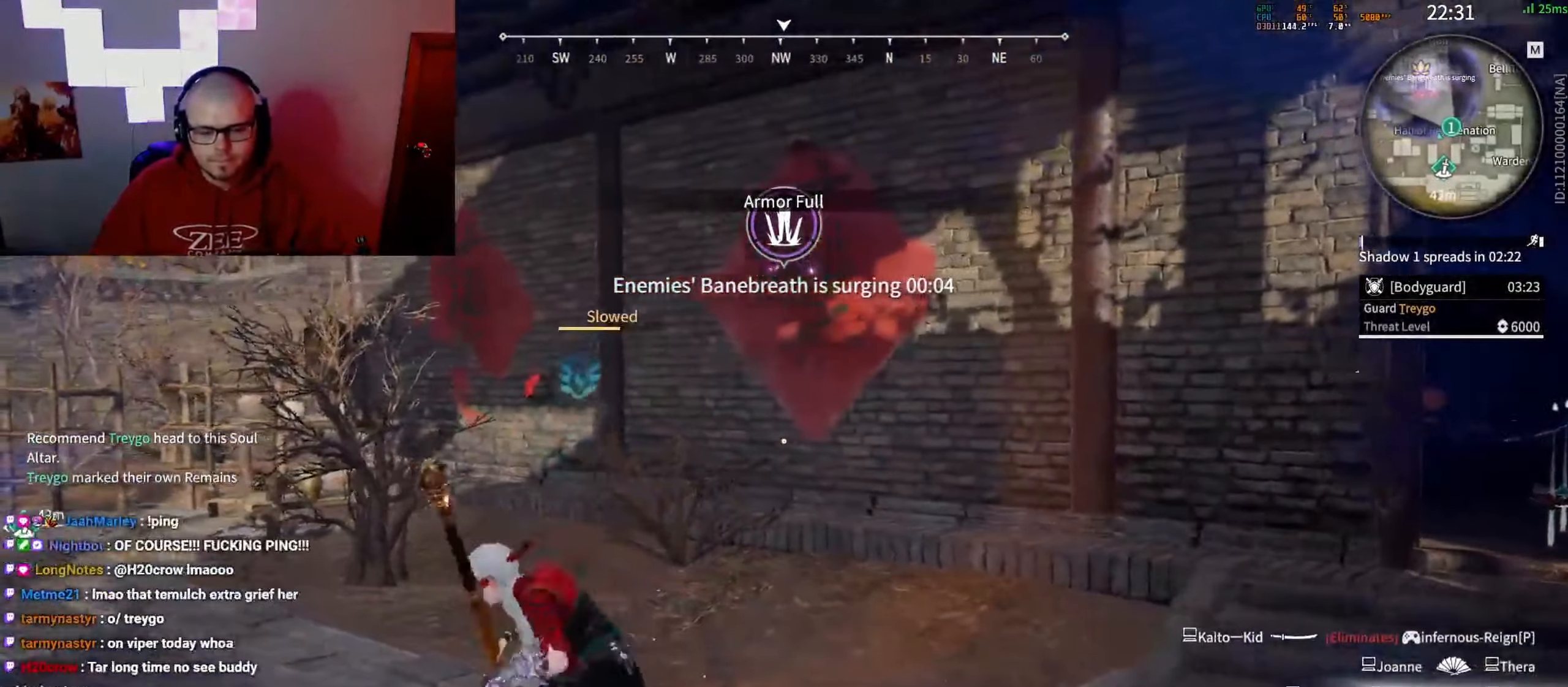
{"keys": ["q", "s"], "mouse": [], "events": [[17, "space", "down"], [33, "c", "up"], [167, "space", "up"], [200, "s", "down"], [300, "space", "down"], [350, "a", "up"], [433, "q", "down"], [483, "space", "up"]]}
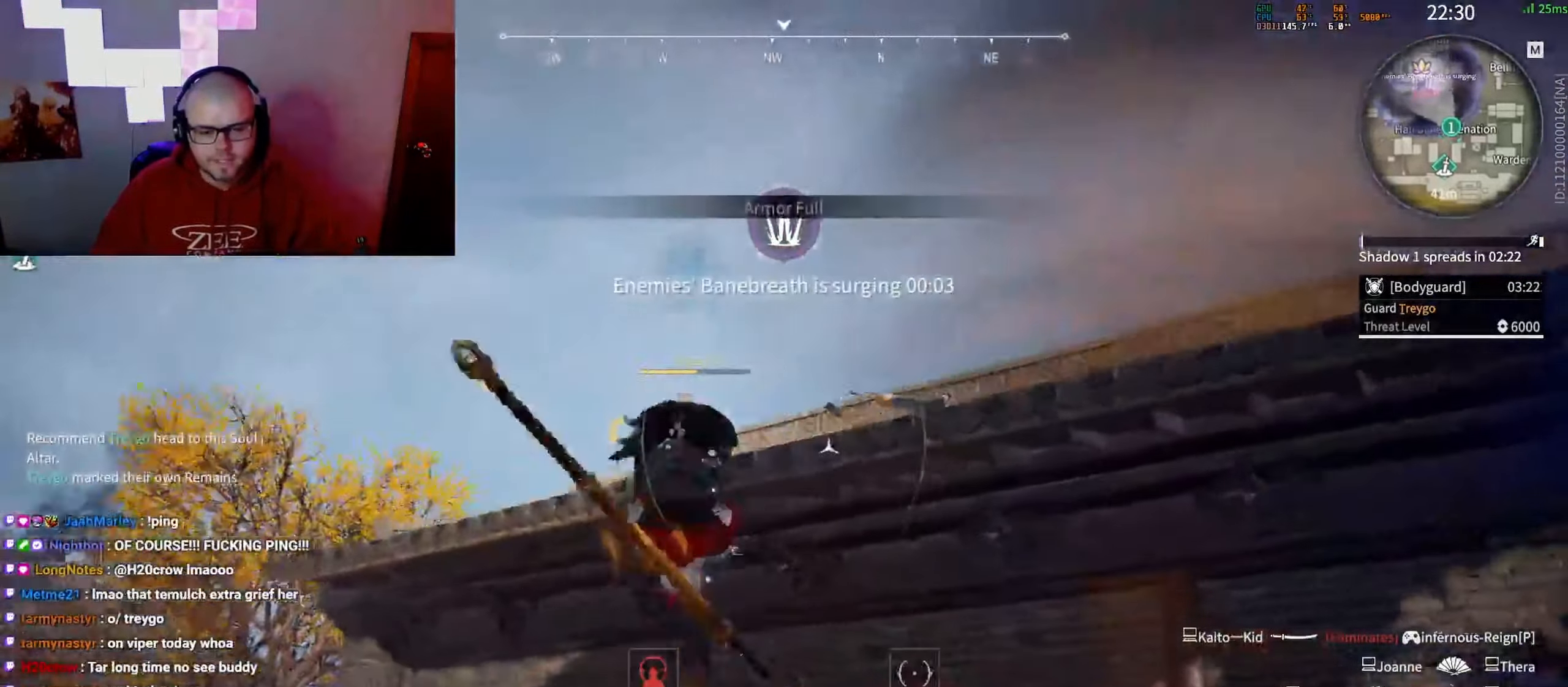
{"keys": ["a"], "mouse": [], "events": [[50, "q", "up"], [83, "mouse_left", "down"], [167, "mouse_left", "up"], [217, "mouse_left", "down"], [283, "mouse_left", "up"], [300, "a", "down"], [367, "s", "up"]]}
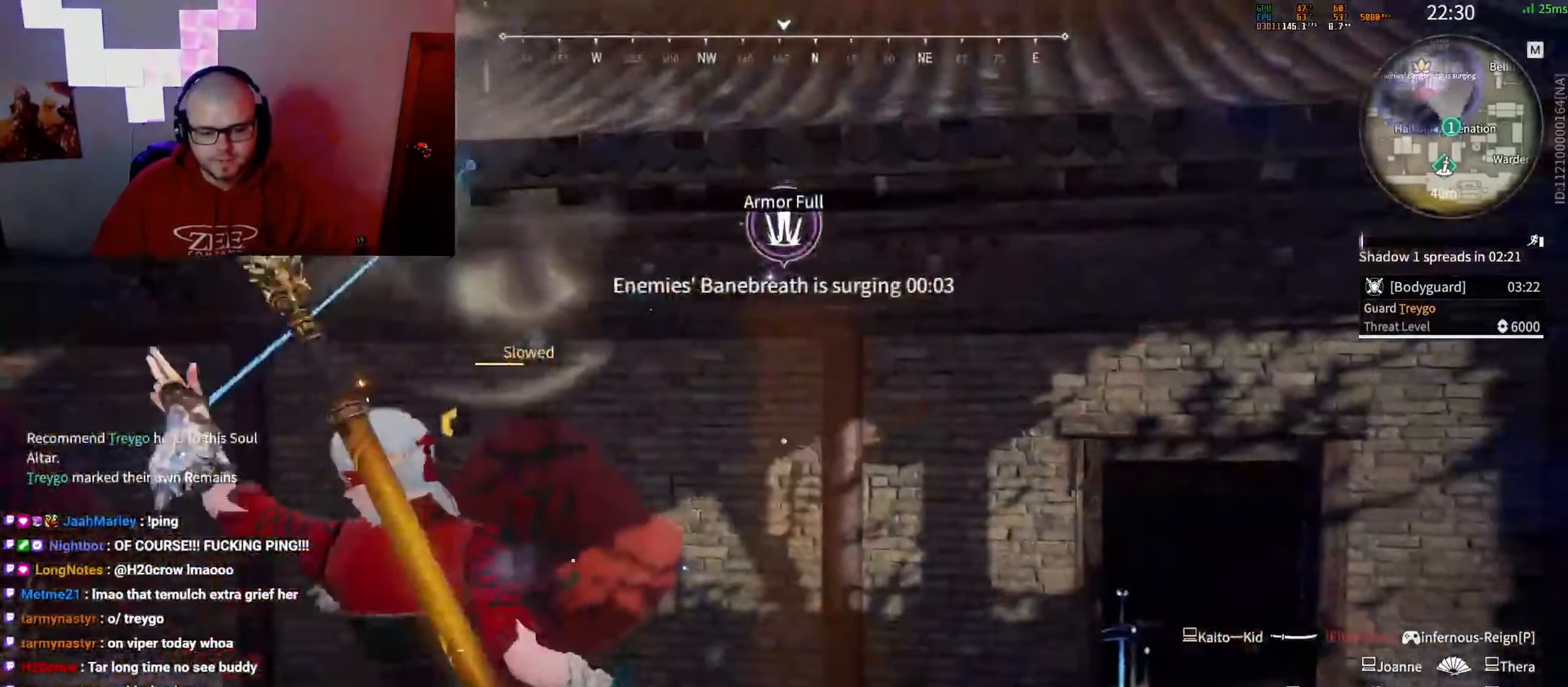
{"keys": ["a"], "mouse": [], "events": []}
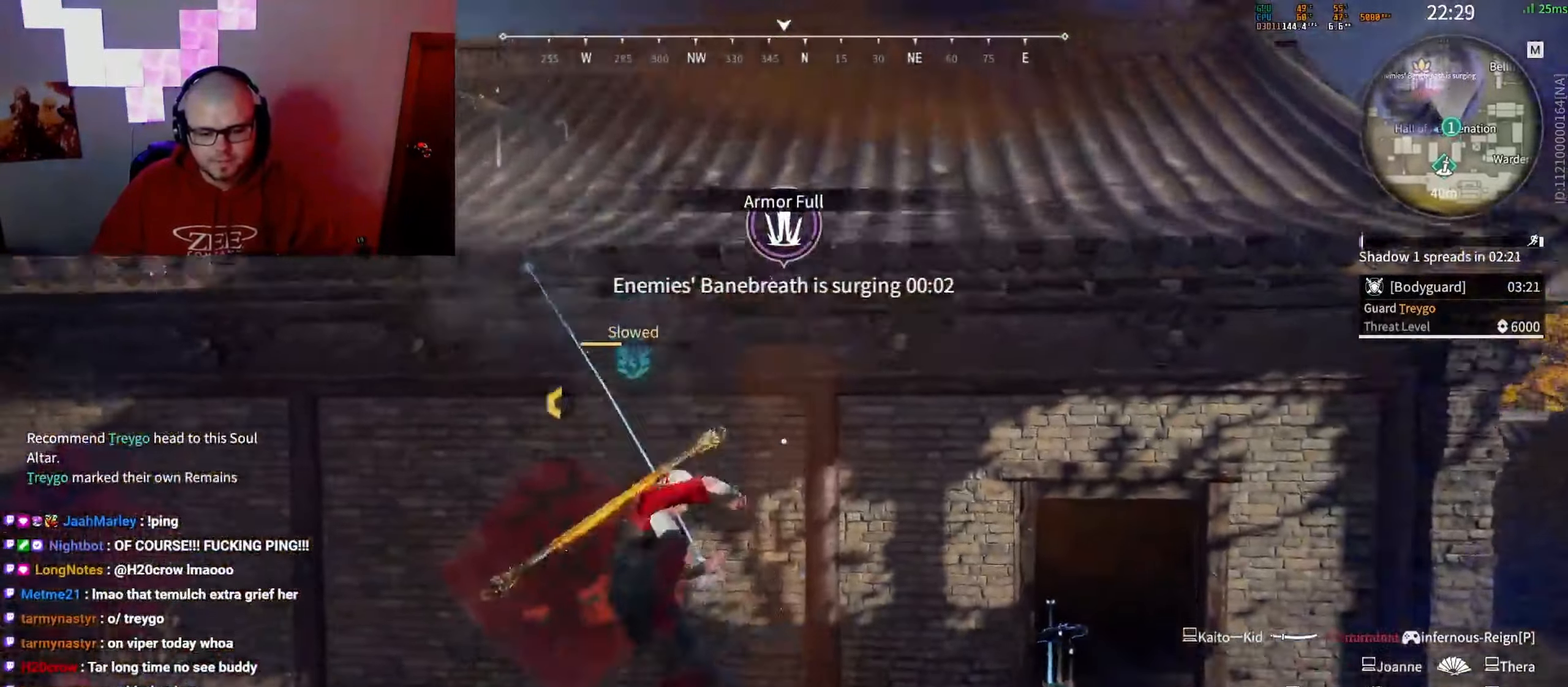
{"keys": [], "mouse": [], "events": [[83, "mouse_left", "down"], [167, "mouse_left", "up"], [183, "space", "down"], [267, "space", "up"], [367, "a", "up"]]}
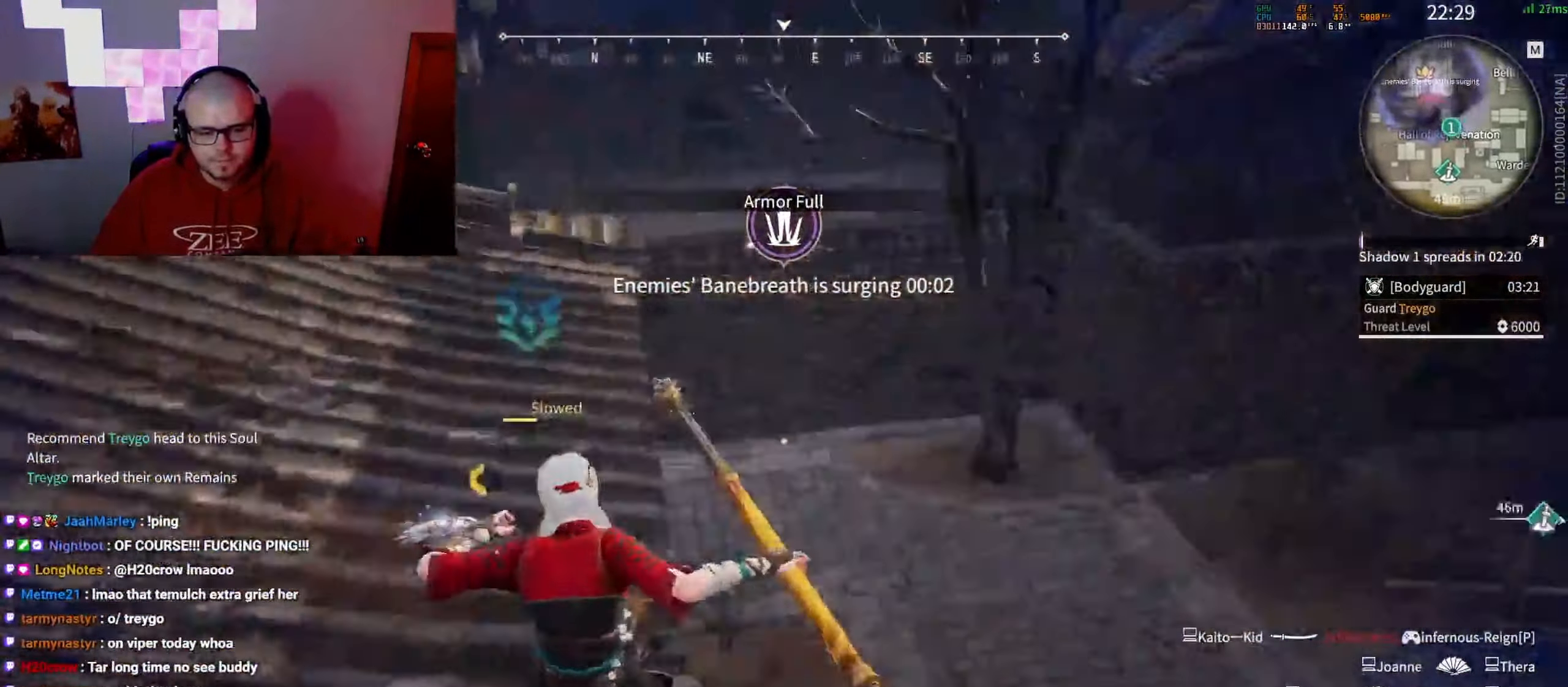
{"keys": [], "mouse": [], "events": []}
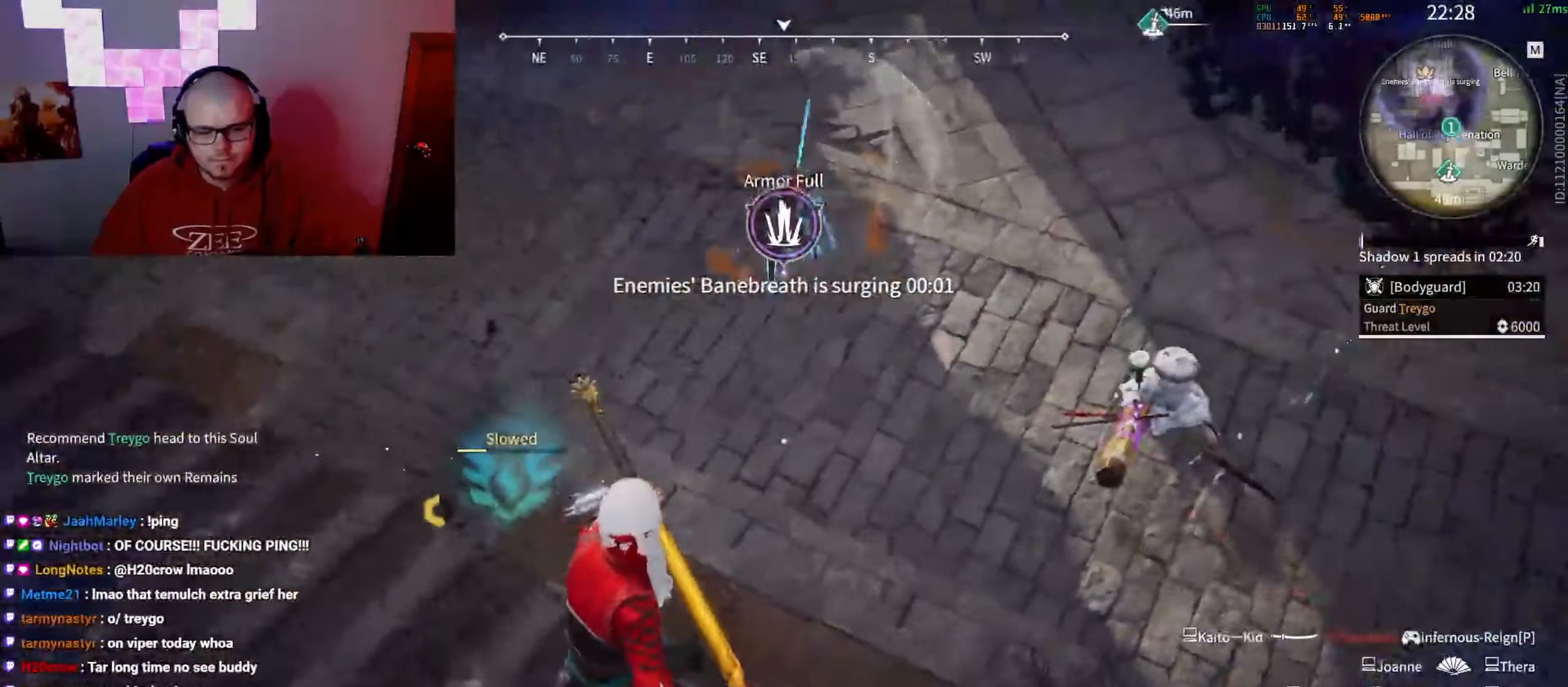
{"keys": [], "mouse": ["right"], "events": [[300, "mouse_right", "down"]]}
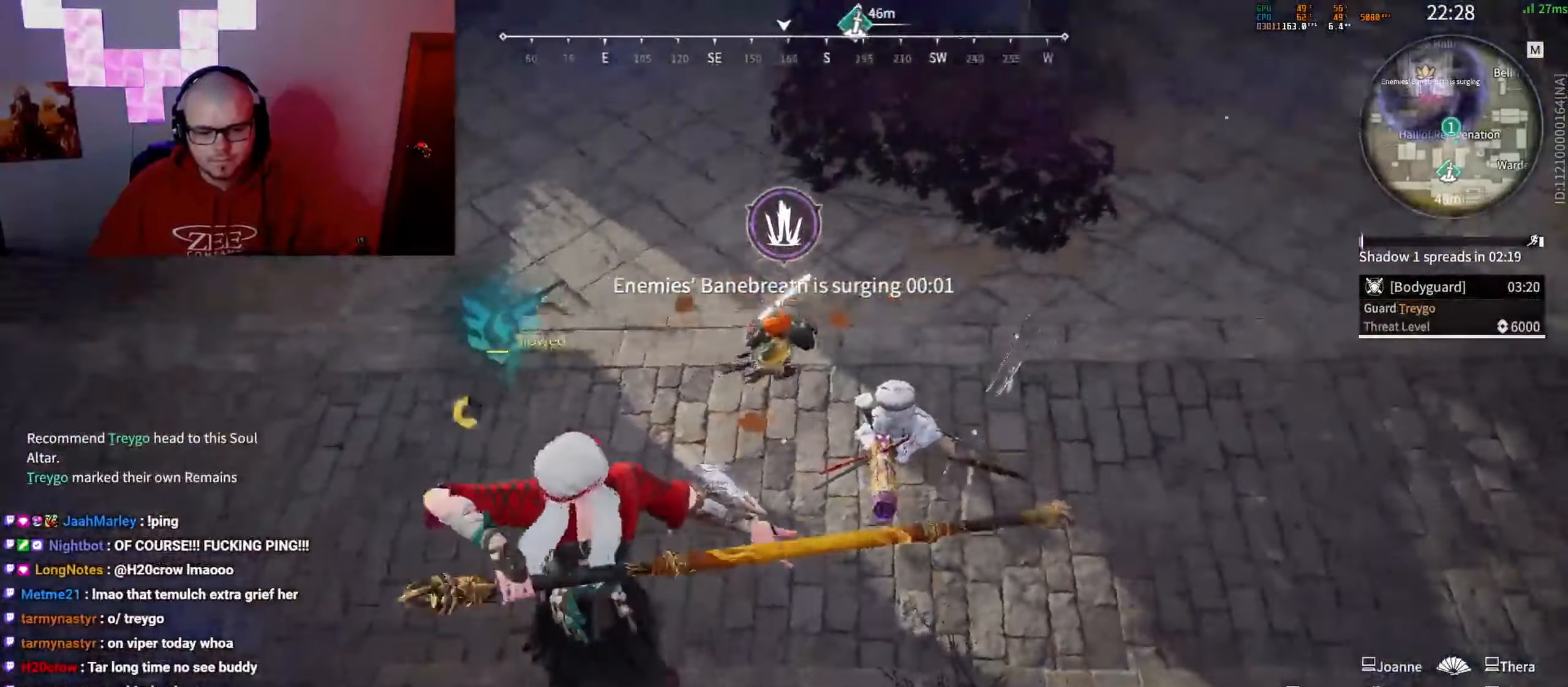
{"keys": [], "mouse": ["right"], "events": []}
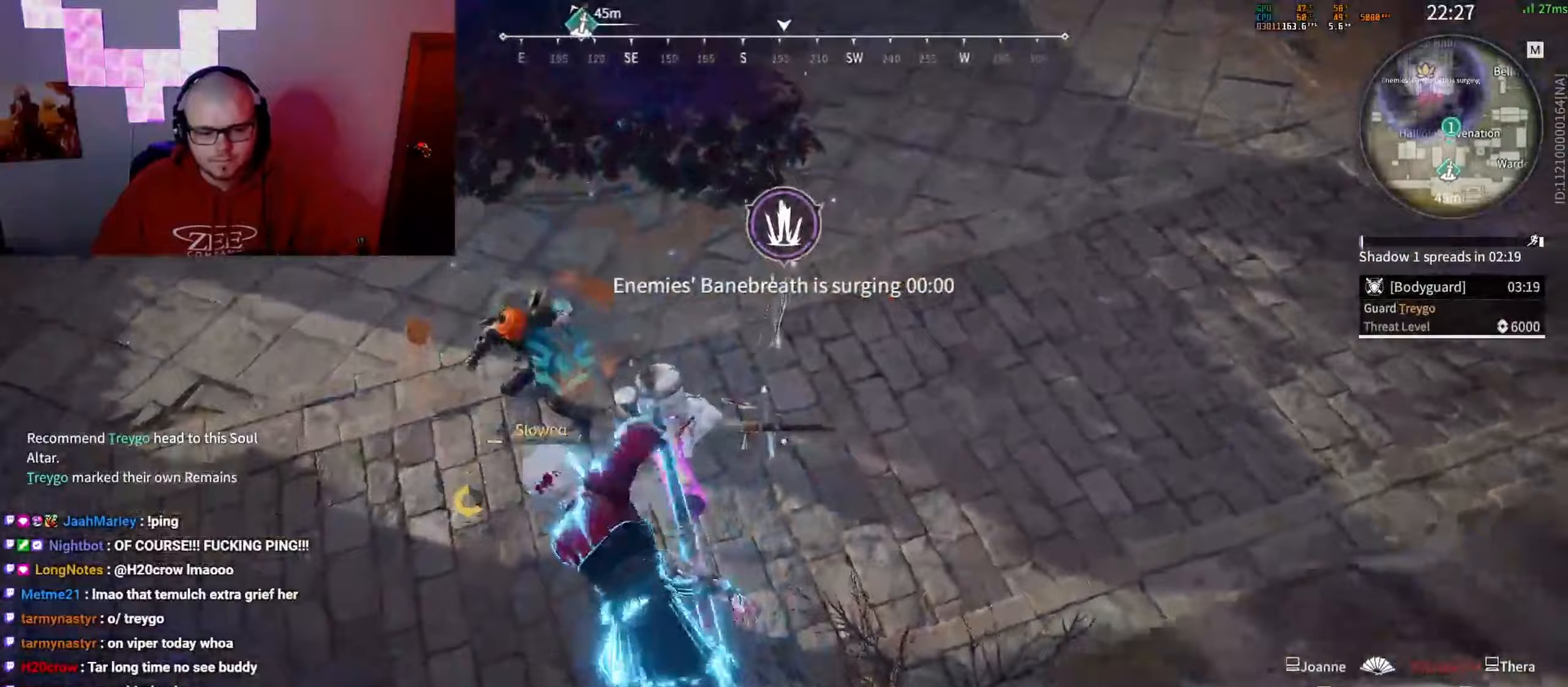
{"keys": [], "mouse": [], "events": [[467, "mouse_right", "up"]]}
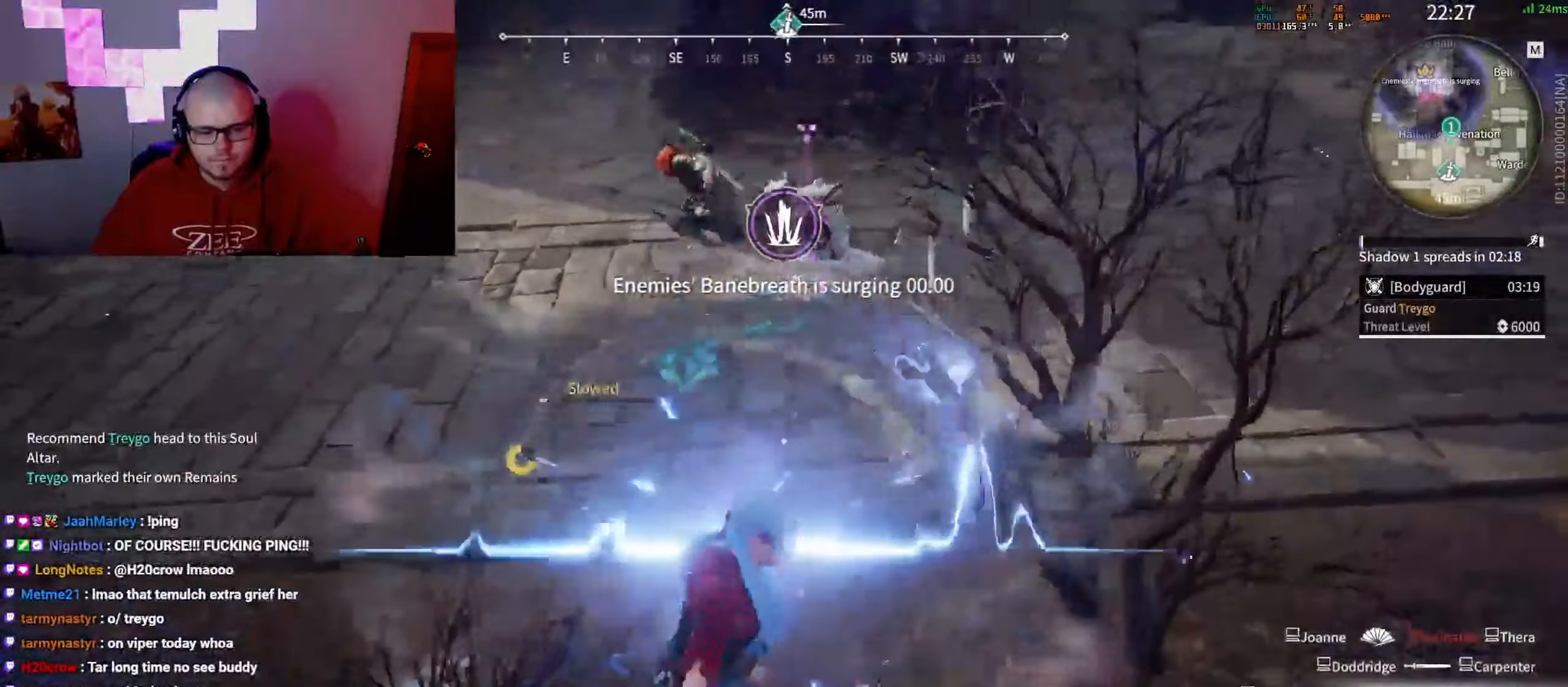
{"keys": [], "mouse": [], "events": []}
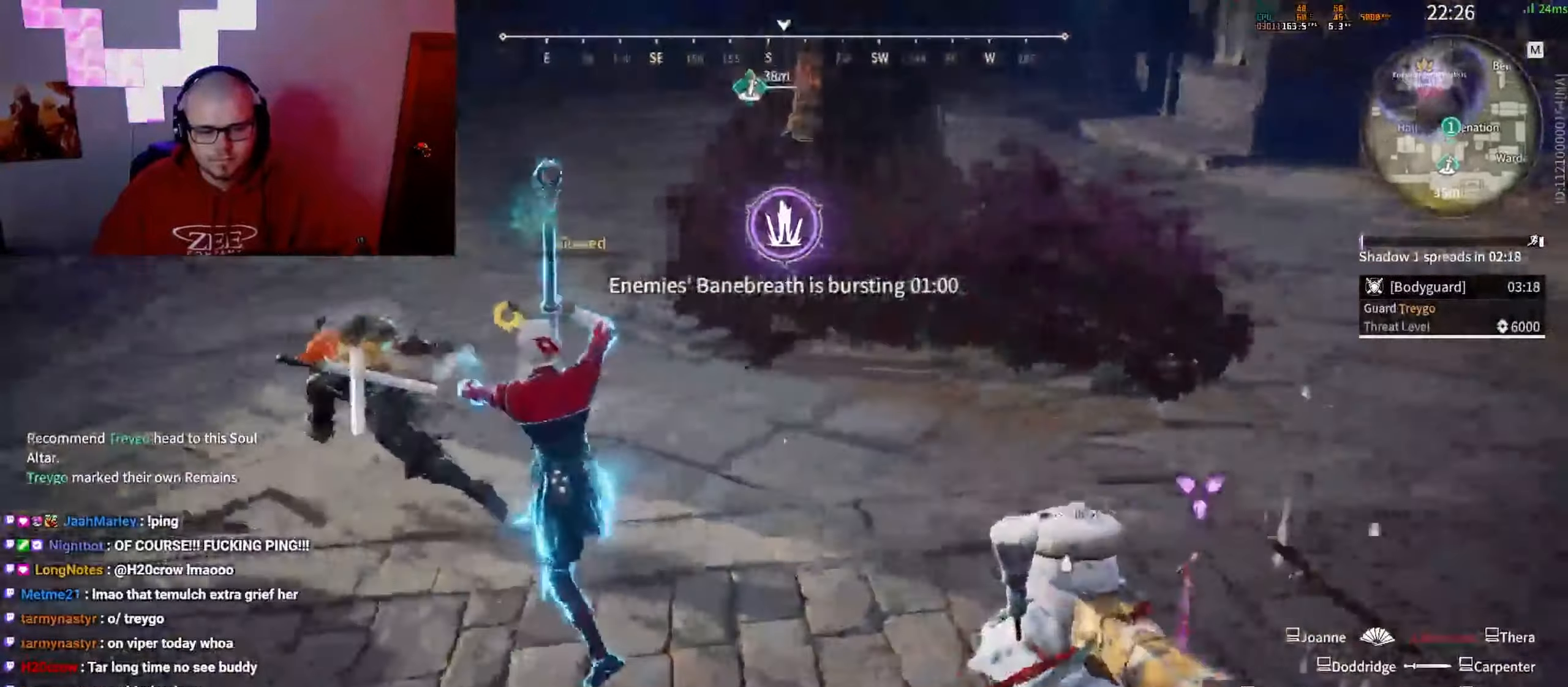
{"keys": [], "mouse": [], "events": [[217, "mouse_right", "down"], [300, "mouse_right", "up"]]}
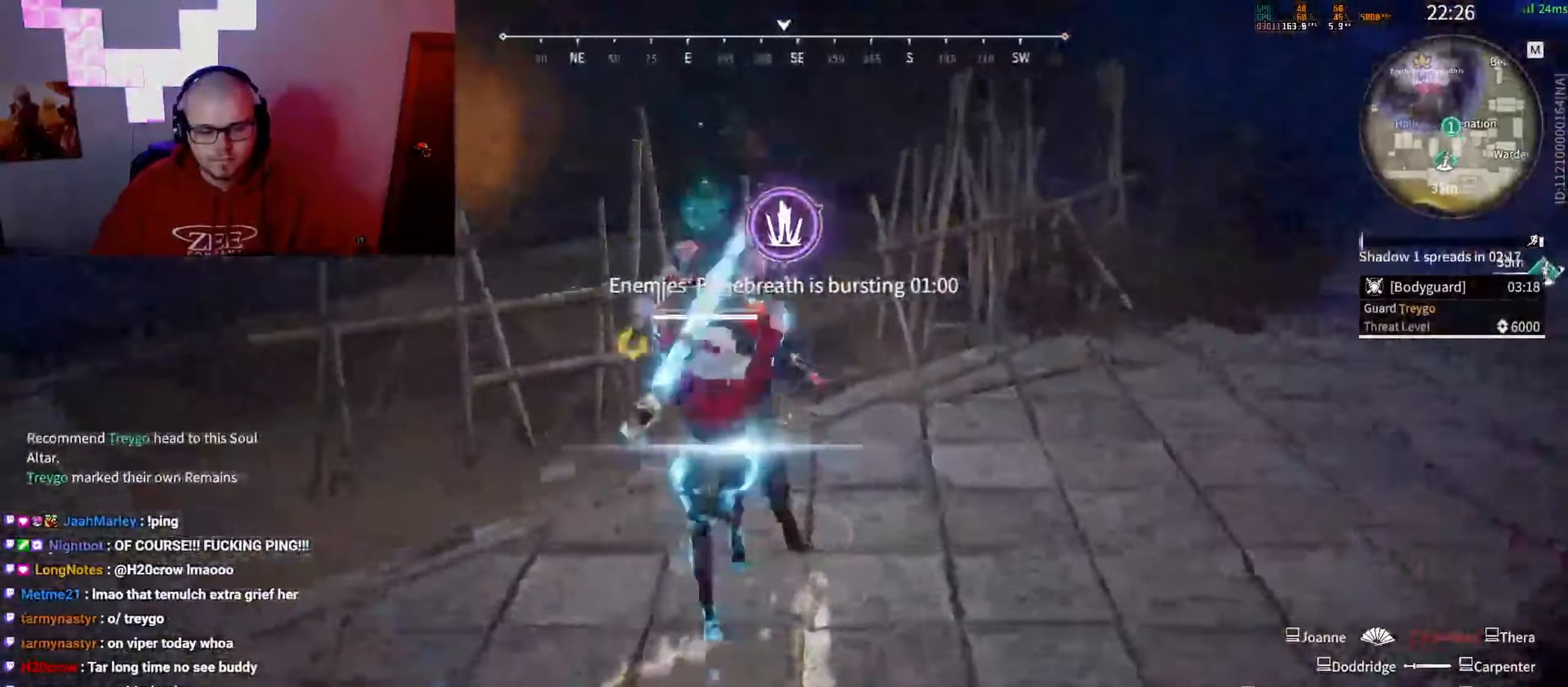
{"keys": [], "mouse": ["right"], "events": [[300, "mouse_right", "down"], [367, "mouse_right", "up"], [450, "mouse_right", "down"]]}
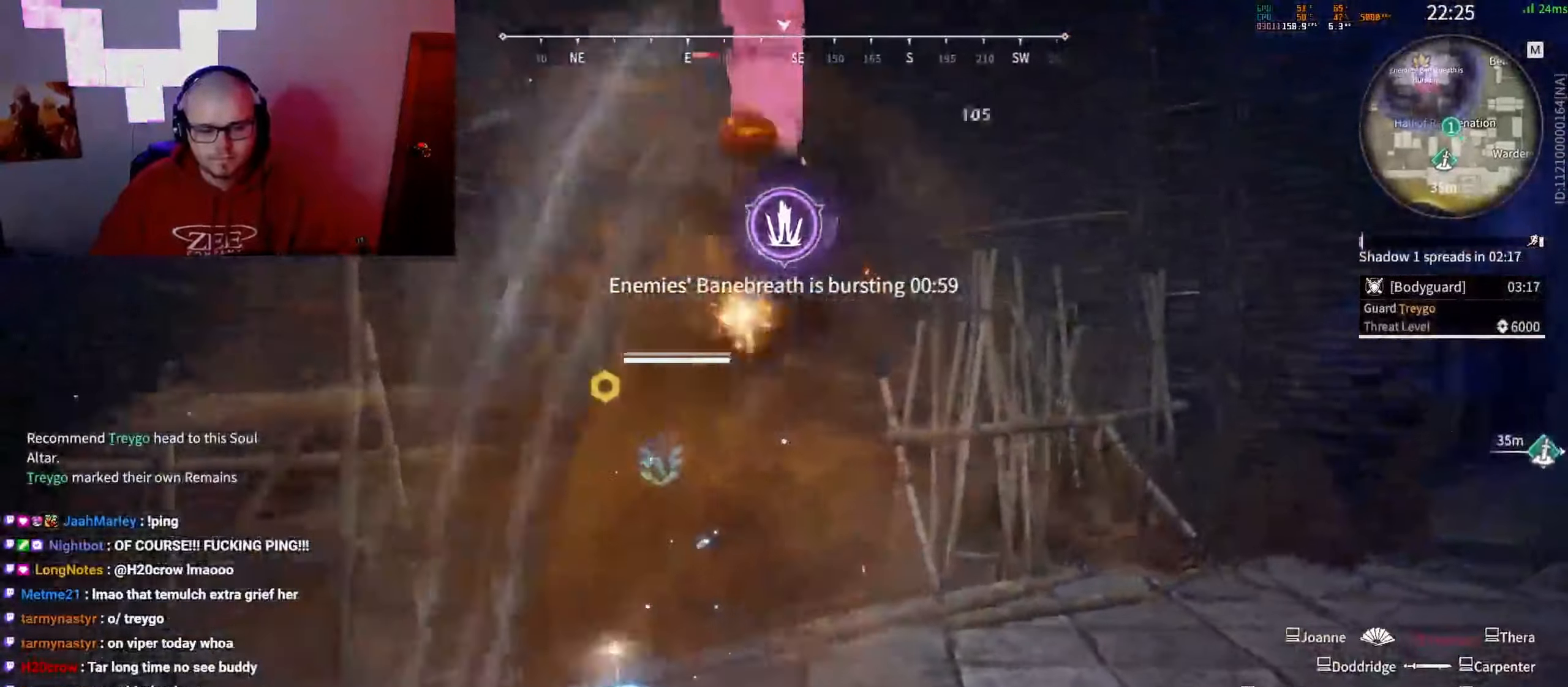
{"keys": [], "mouse": [], "events": [[17, "mouse_right", "up"], [83, "mouse_right", "down"], [167, "mouse_right", "up"], [233, "mouse_right", "down"], [367, "mouse_right", "up"], [433, "mouse_right", "down"], [500, "mouse_right", "up"]]}